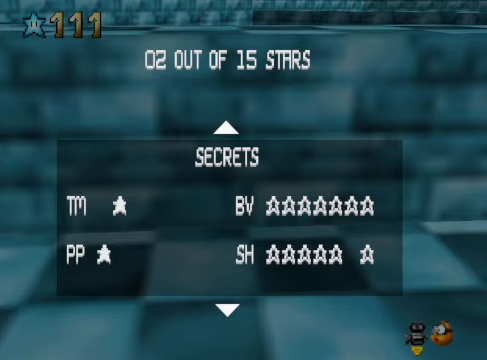
Gameplay with a controller (Xbox layout); each line is a JSON object with the inputs held at the frame after it (dt_ms = milliseconds from this image to that frame). "events" lists button and stick changes between this image and that frame as [ms after this image, input, new state], when the widget could be followed in between. Not read: L3 R3.
{"dt_ms": 501, "buttons": [], "left_stick": "down", "right_stick": "center", "events": [[134, "left_stick", "up"], [301, "left_stick", "center"], [468, "left_stick", "down"]]}
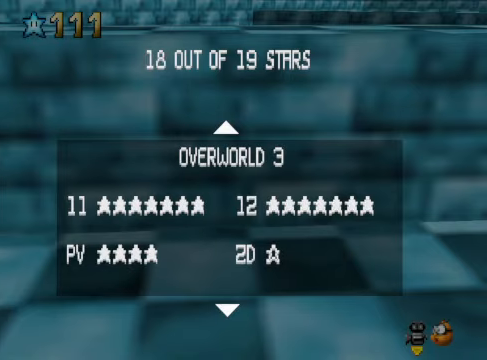
{"dt_ms": 501, "buttons": [], "left_stick": "center", "right_stick": "center", "events": [[100, "left_stick", "center"]]}
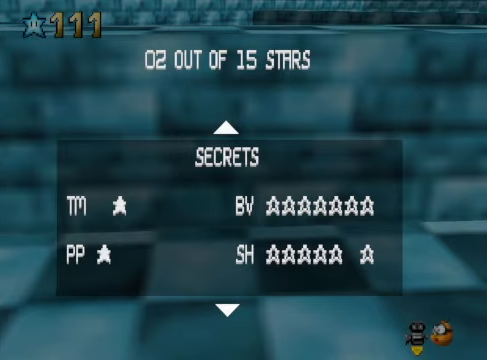
{"dt_ms": 501, "buttons": [], "left_stick": "center", "right_stick": "center", "events": []}
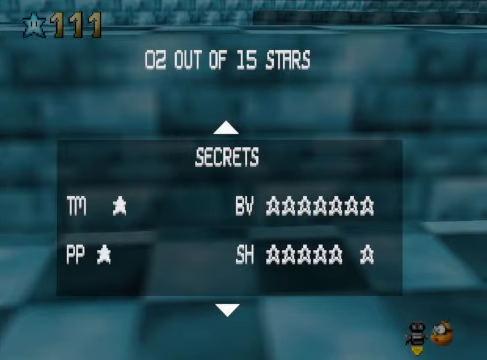
{"dt_ms": 501, "buttons": [], "left_stick": "center", "right_stick": "center", "events": []}
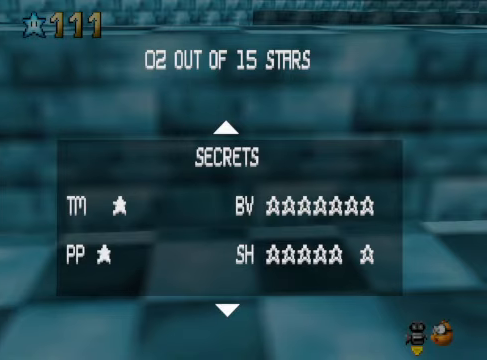
{"dt_ms": 501, "buttons": [], "left_stick": "center", "right_stick": "center", "events": [[67, "left_stick", "up"], [234, "left_stick", "center"]]}
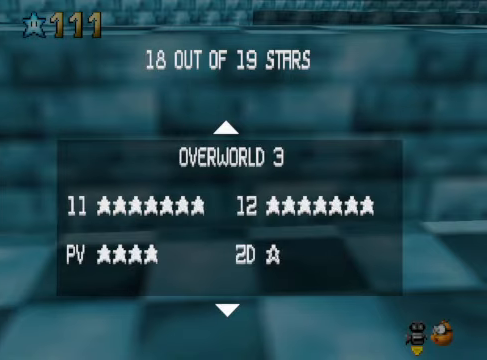
{"dt_ms": 501, "buttons": [], "left_stick": "center", "right_stick": "center", "events": [[301, "A", "down"], [401, "A", "up"]]}
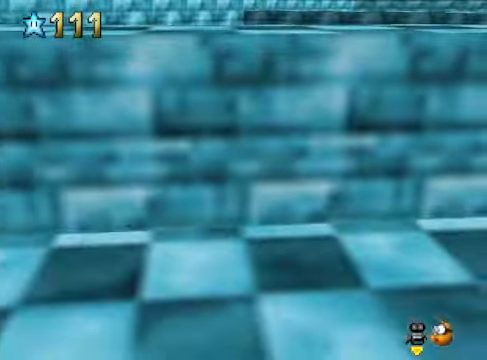
{"dt_ms": 501, "buttons": [], "left_stick": "up-right", "right_stick": "down-right", "events": [[167, "right_stick", "right"], [234, "left_stick", "up-right"], [368, "right_stick", "center"], [468, "right_stick", "down-right"]]}
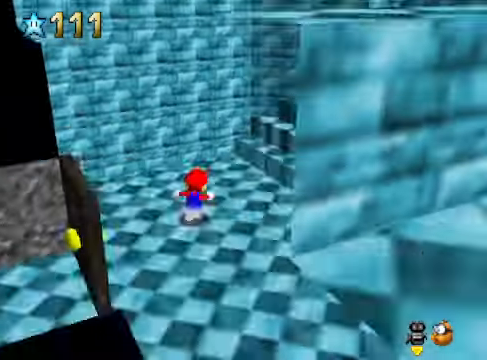
{"dt_ms": 969, "buttons": ["A"], "left_stick": "up-right", "right_stick": "center"}
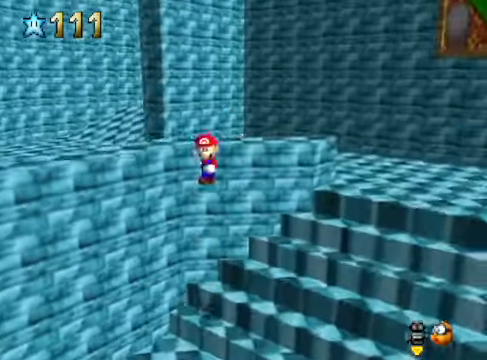
{"dt_ms": 501, "buttons": [], "left_stick": "up-right", "right_stick": "down-right", "events": [[334, "A", "up"], [501, "right_stick", "down-right"]]}
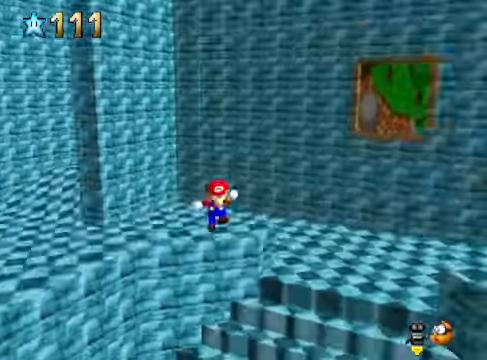
{"dt_ms": 501, "buttons": [], "left_stick": "up-right", "right_stick": "center", "events": [[133, "right_stick", "center"]]}
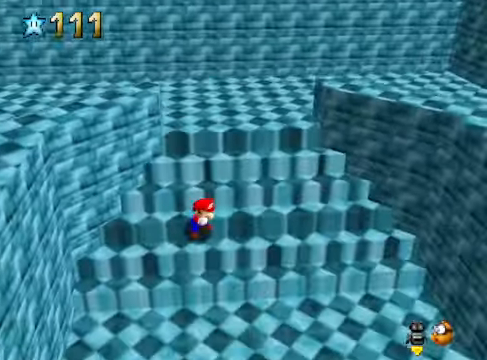
{"dt_ms": 501, "buttons": [], "left_stick": "up-right", "right_stick": "center", "events": []}
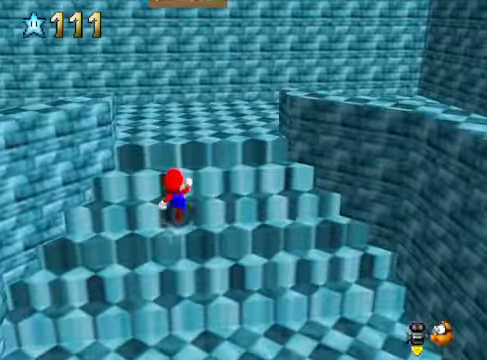
{"dt_ms": 501, "buttons": [], "left_stick": "up", "right_stick": "center", "events": [[267, "right_stick", "right"], [300, "left_stick", "up"], [434, "right_stick", "center"]]}
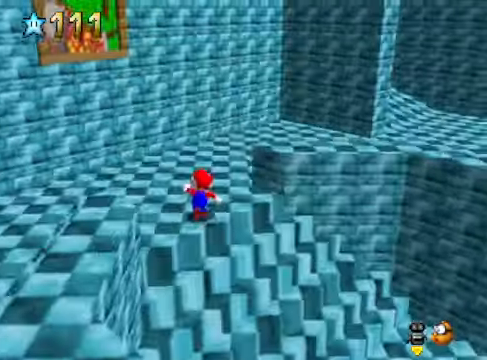
{"dt_ms": 501, "buttons": [], "left_stick": "up", "right_stick": "center", "events": [[33, "right_stick", "right"], [200, "right_stick", "center"]]}
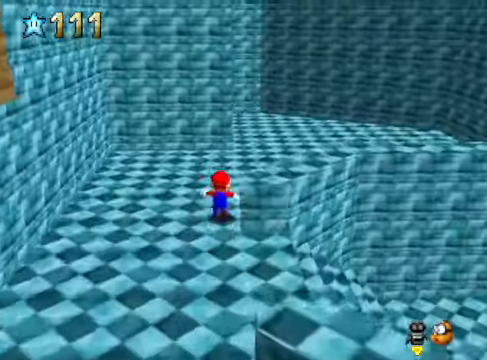
{"dt_ms": 501, "buttons": [], "left_stick": "up", "right_stick": "center", "events": [[33, "right_stick", "right"], [200, "right_stick", "center"]]}
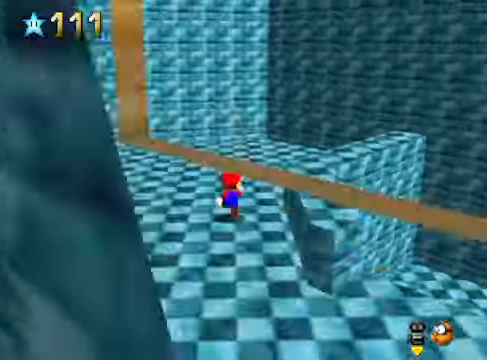
{"dt_ms": 501, "buttons": [], "left_stick": "up", "right_stick": "center", "events": [[67, "right_stick", "down-left"], [200, "right_stick", "center"], [334, "right_stick", "down-left"], [434, "right_stick", "center"]]}
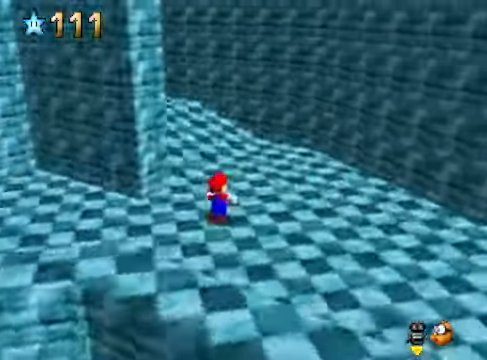
{"dt_ms": 501, "buttons": [], "left_stick": "up", "right_stick": "center", "events": [[66, "right_stick", "down-left"], [200, "right_stick", "center"]]}
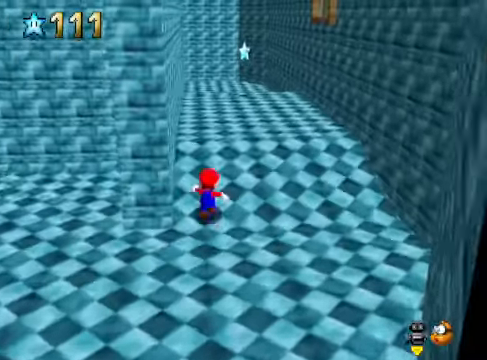
{"dt_ms": 501, "buttons": [], "left_stick": "up", "right_stick": "center", "events": []}
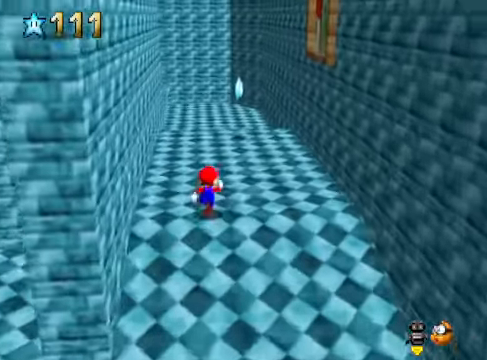
{"dt_ms": 501, "buttons": [], "left_stick": "center", "right_stick": "center", "events": [[501, "left_stick", "center"]]}
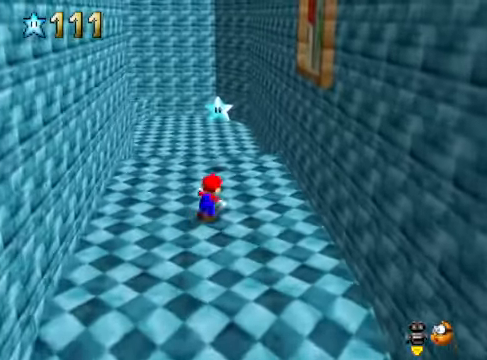
{"dt_ms": 501, "buttons": [], "left_stick": "center", "right_stick": "center", "events": []}
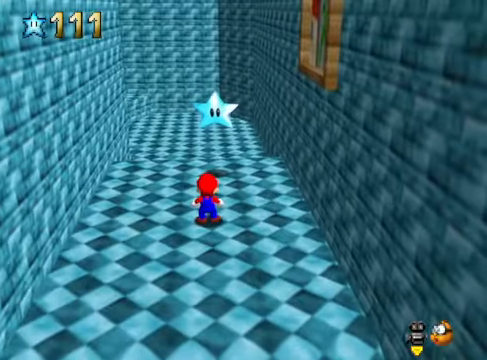
{"dt_ms": 501, "buttons": [], "left_stick": "left", "right_stick": "center", "events": [[267, "left_stick", "left"]]}
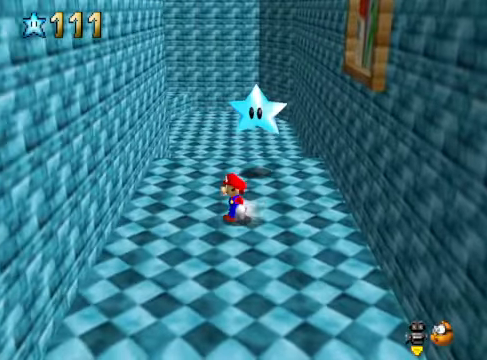
{"dt_ms": 501, "buttons": [], "left_stick": "up-left", "right_stick": "center", "events": [[67, "left_stick", "up-left"]]}
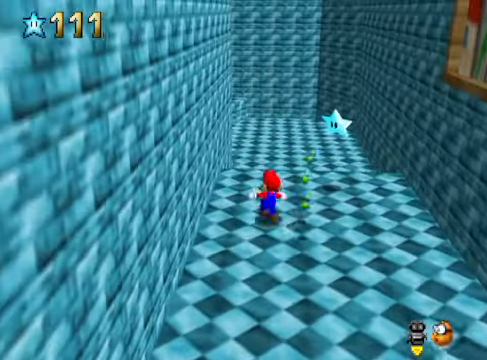
{"dt_ms": 501, "buttons": [], "left_stick": "up-right", "right_stick": "center", "events": [[67, "left_stick", "up"], [200, "right_stick", "down-left"], [300, "left_stick", "up-right"], [334, "right_stick", "center"]]}
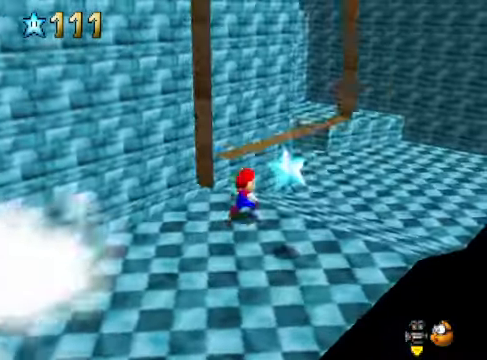
{"dt_ms": 501, "buttons": [], "left_stick": "up-right", "right_stick": "center", "events": []}
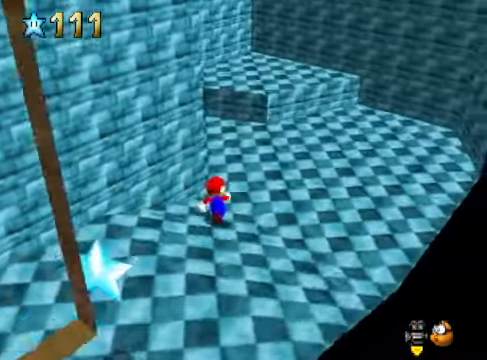
{"dt_ms": 501, "buttons": [], "left_stick": "up", "right_stick": "center", "events": [[67, "L2", "down"], [67, "left_stick", "up"], [100, "A", "down"], [234, "A", "up"], [267, "L2", "up"]]}
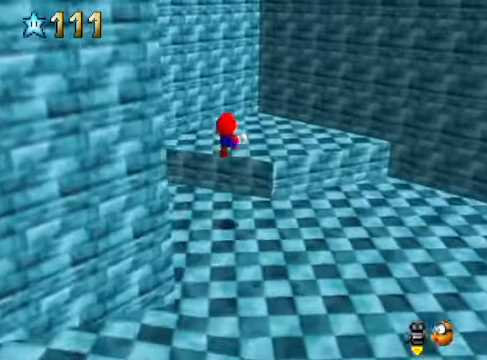
{"dt_ms": 501, "buttons": [], "left_stick": "up-right", "right_stick": "center", "events": [[133, "left_stick", "up-right"]]}
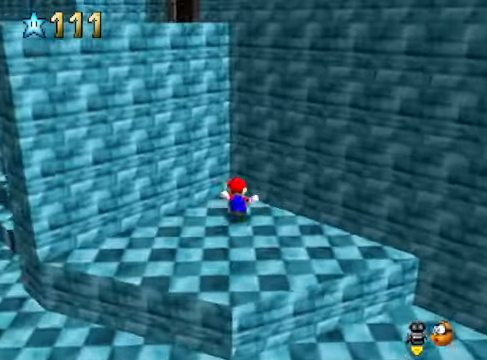
{"dt_ms": 500, "buttons": [], "left_stick": "center", "right_stick": "center", "events": [[133, "left_stick", "center"]]}
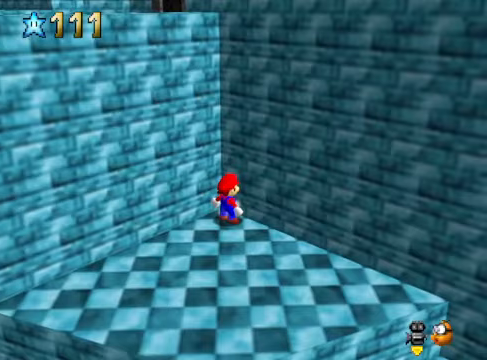
{"dt_ms": 501, "buttons": [], "left_stick": "down", "right_stick": "center", "events": [[301, "left_stick", "down"]]}
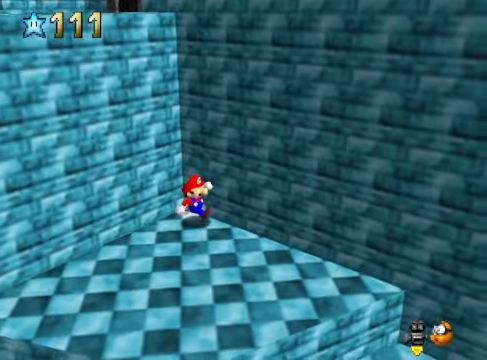
{"dt_ms": 501, "buttons": [], "left_stick": "down", "right_stick": "center", "events": []}
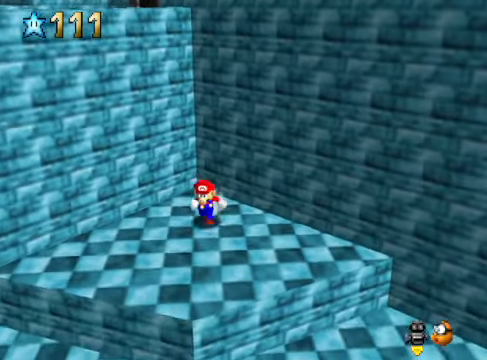
{"dt_ms": 501, "buttons": [], "left_stick": "center", "right_stick": "center", "events": [[33, "left_stick", "center"], [200, "left_stick", "down"], [334, "left_stick", "center"]]}
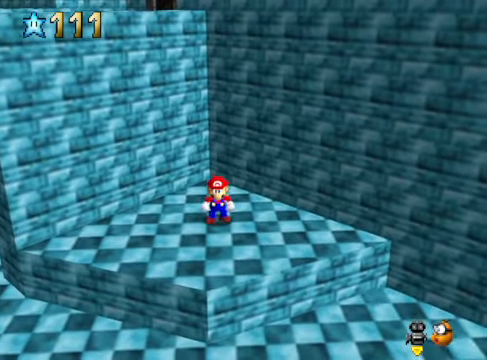
{"dt_ms": 501, "buttons": [], "left_stick": "center", "right_stick": "center", "events": [[300, "left_stick", "down"], [401, "left_stick", "center"]]}